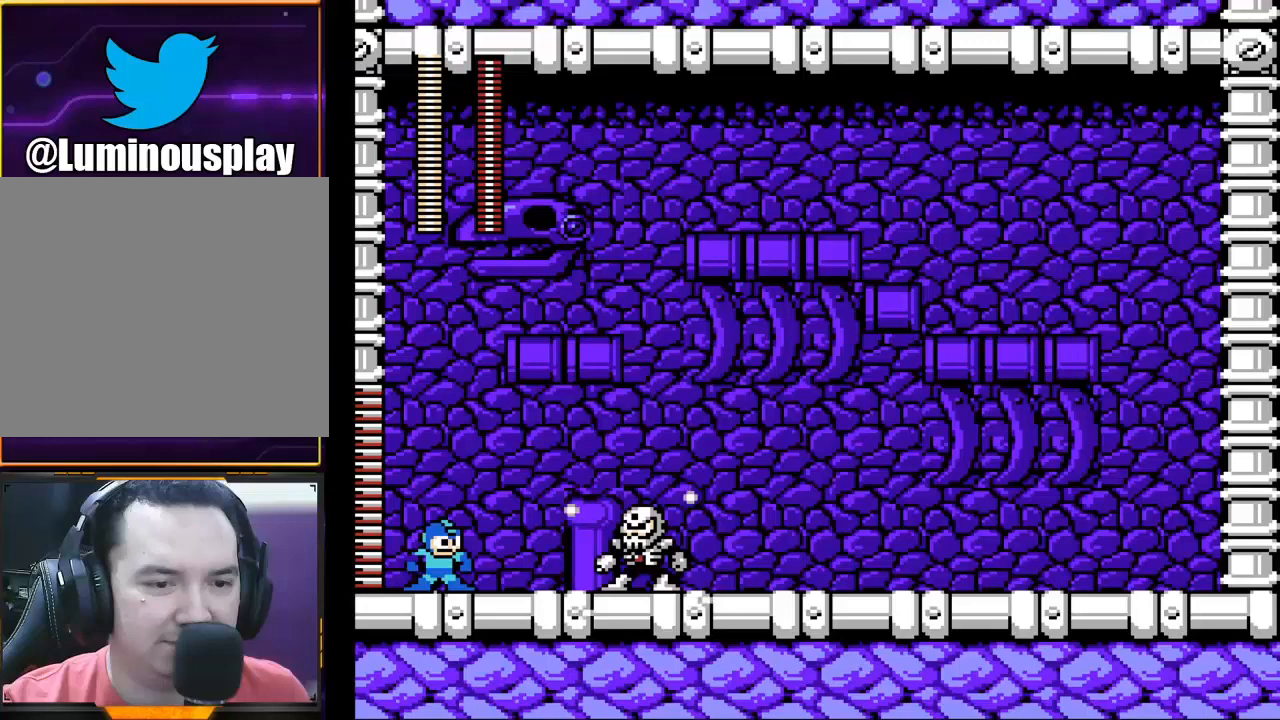
Gameplay with a controller (Xbox layout); each line is a JSON object with the inputs held at the frame after it. "events" lists button and stick changes between this image and that frame as [ms after this image, input, new state], when the widget could be followed in between. Not read: L1 L3 R1 R3 right_stick.
{"buttons": ["X"], "left_stick": "center", "events": []}
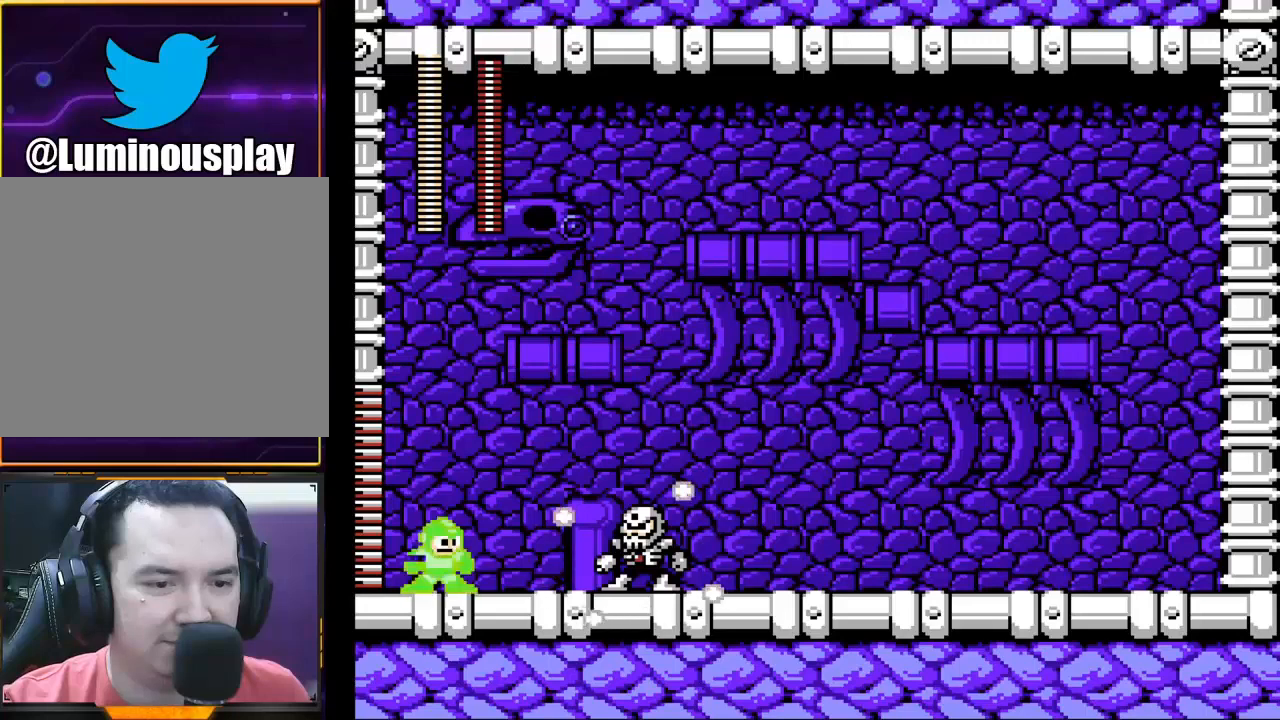
{"buttons": ["X"], "left_stick": "center", "events": []}
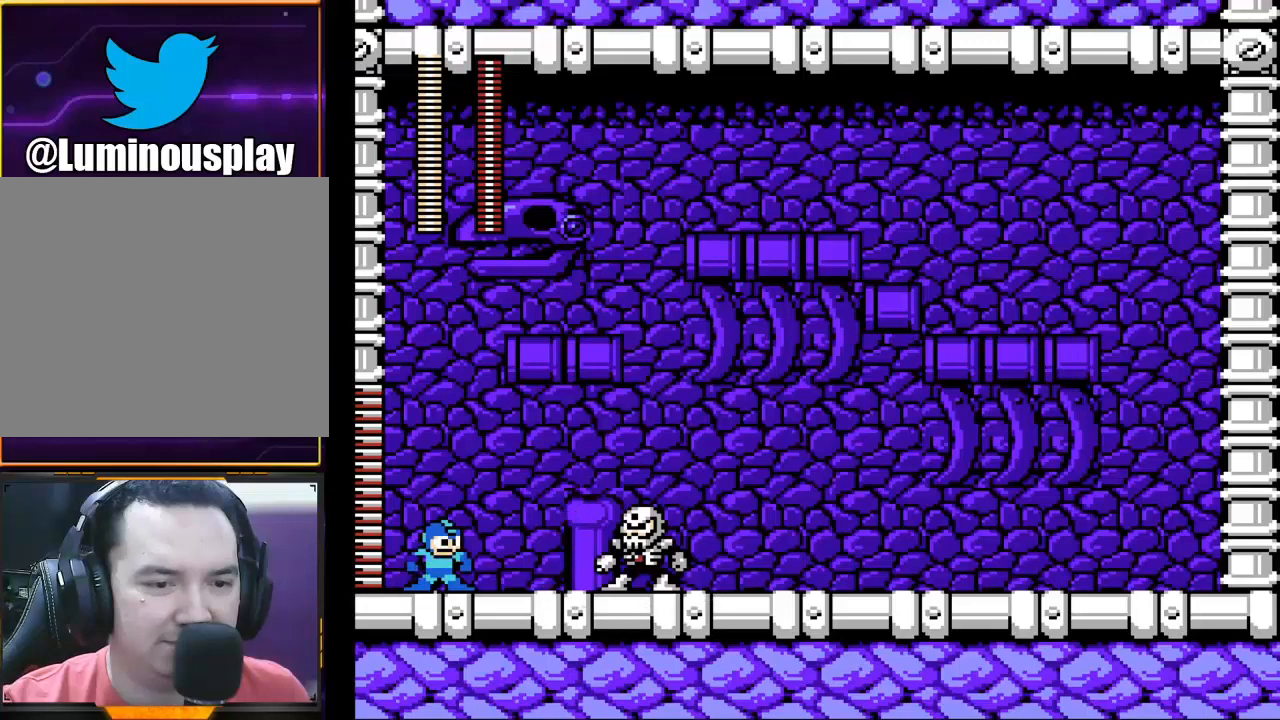
{"buttons": ["A", "X"], "left_stick": "right", "events": [[233, "X", "up"], [300, "X", "down"], [400, "left_stick", "right"], [433, "A", "down"]]}
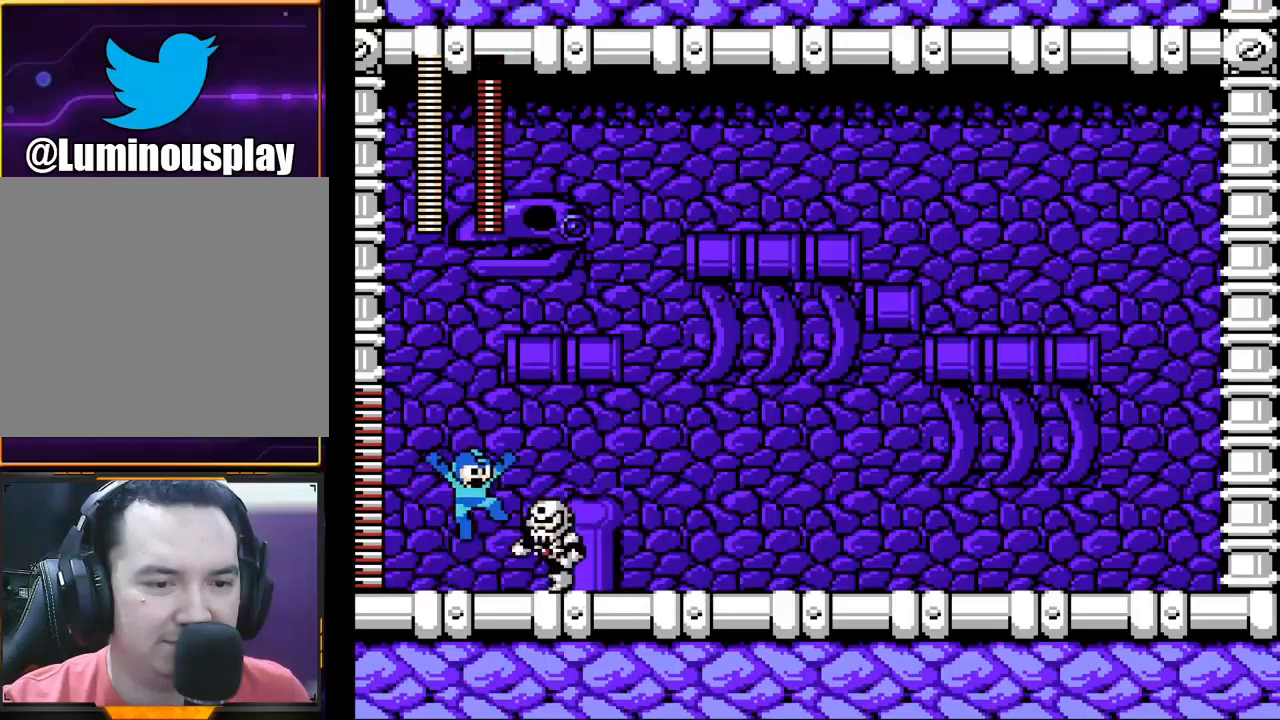
{"buttons": ["X"], "left_stick": "right", "events": [[467, "A", "up"]]}
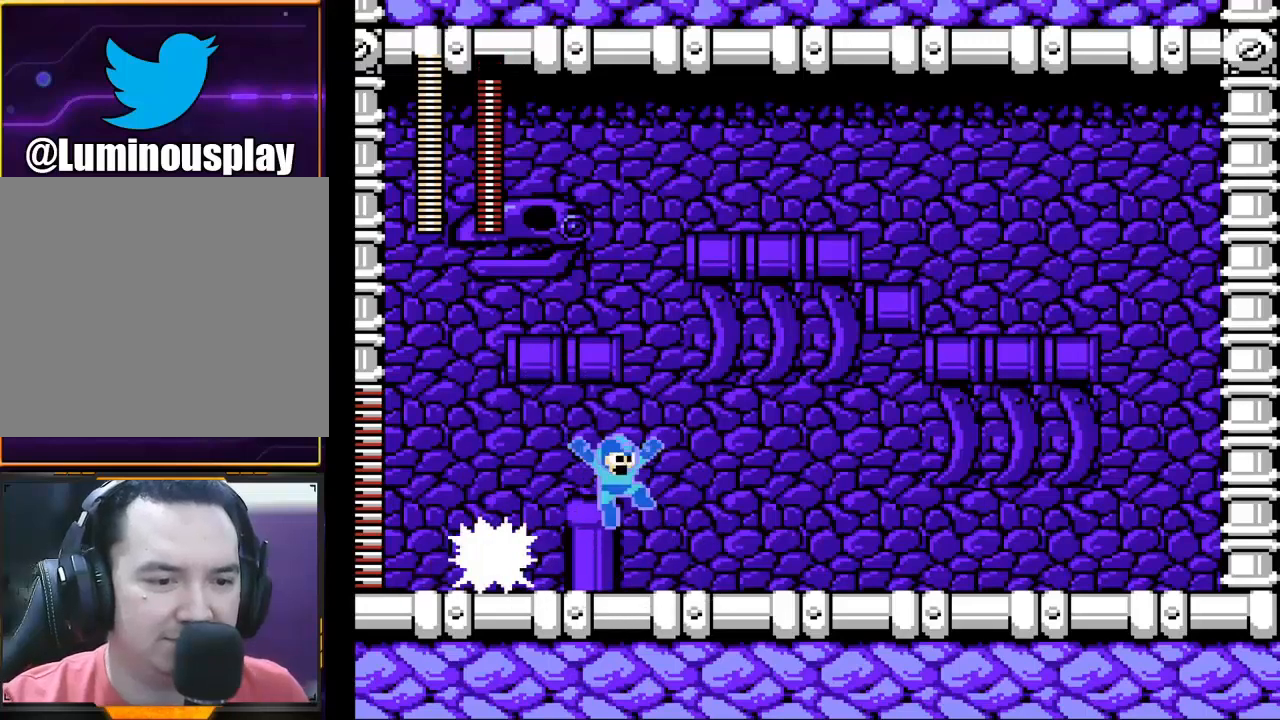
{"buttons": ["X"], "left_stick": "right", "events": [[100, "left_stick", "down-right"], [167, "A", "down"], [300, "A", "up"], [400, "left_stick", "right"]]}
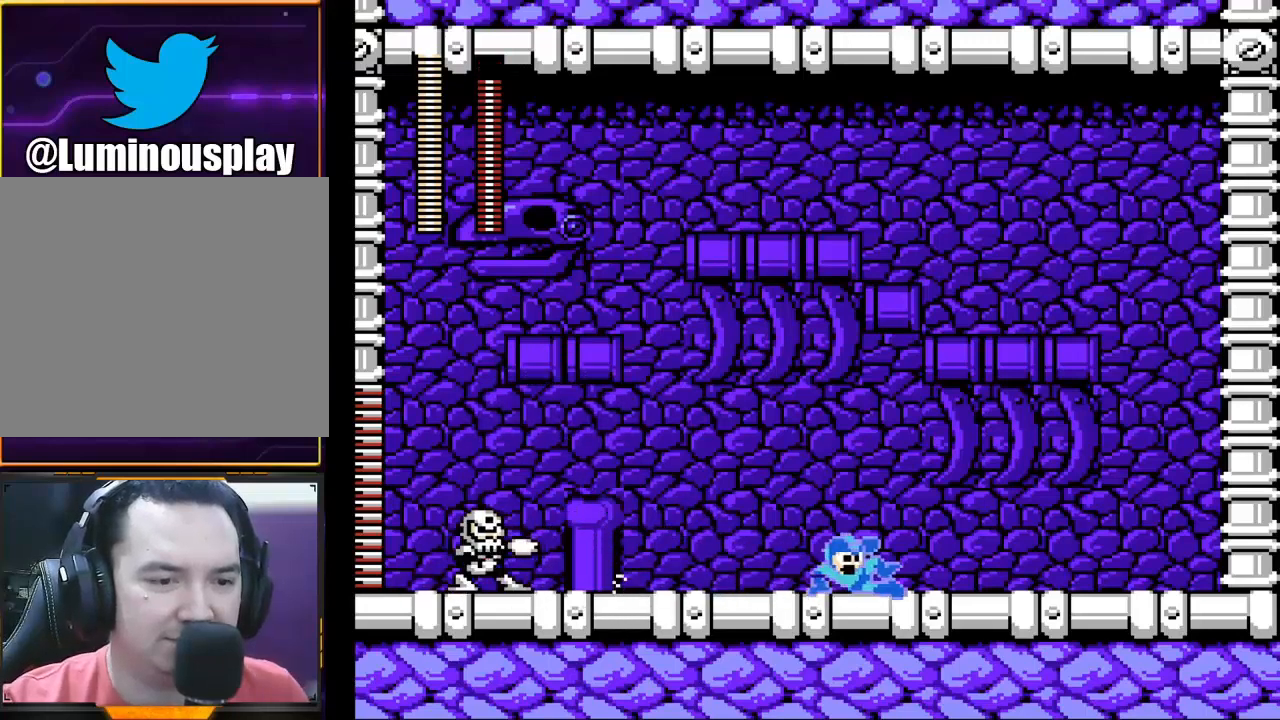
{"buttons": ["A", "X"], "left_stick": "right", "events": [[200, "A", "down"]]}
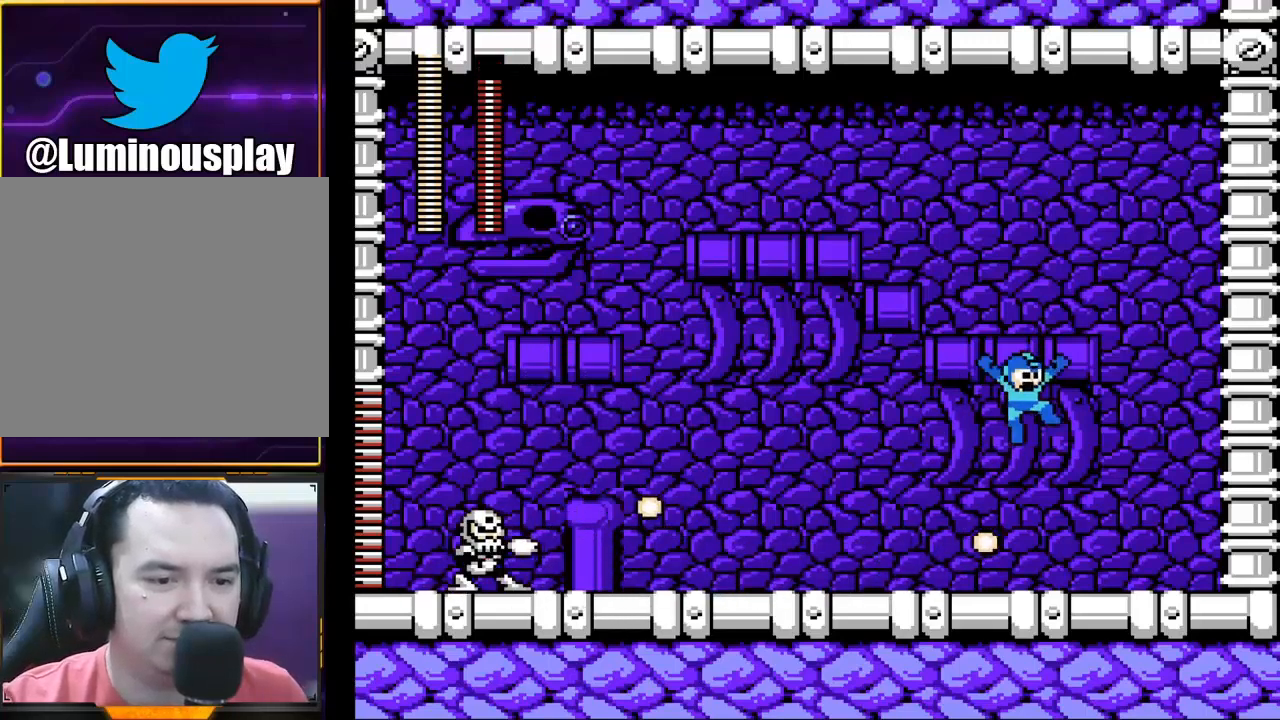
{"buttons": ["X"], "left_stick": "right", "events": [[67, "A", "up"], [233, "left_stick", "left"], [367, "X", "up"], [433, "X", "down"], [433, "left_stick", "right"]]}
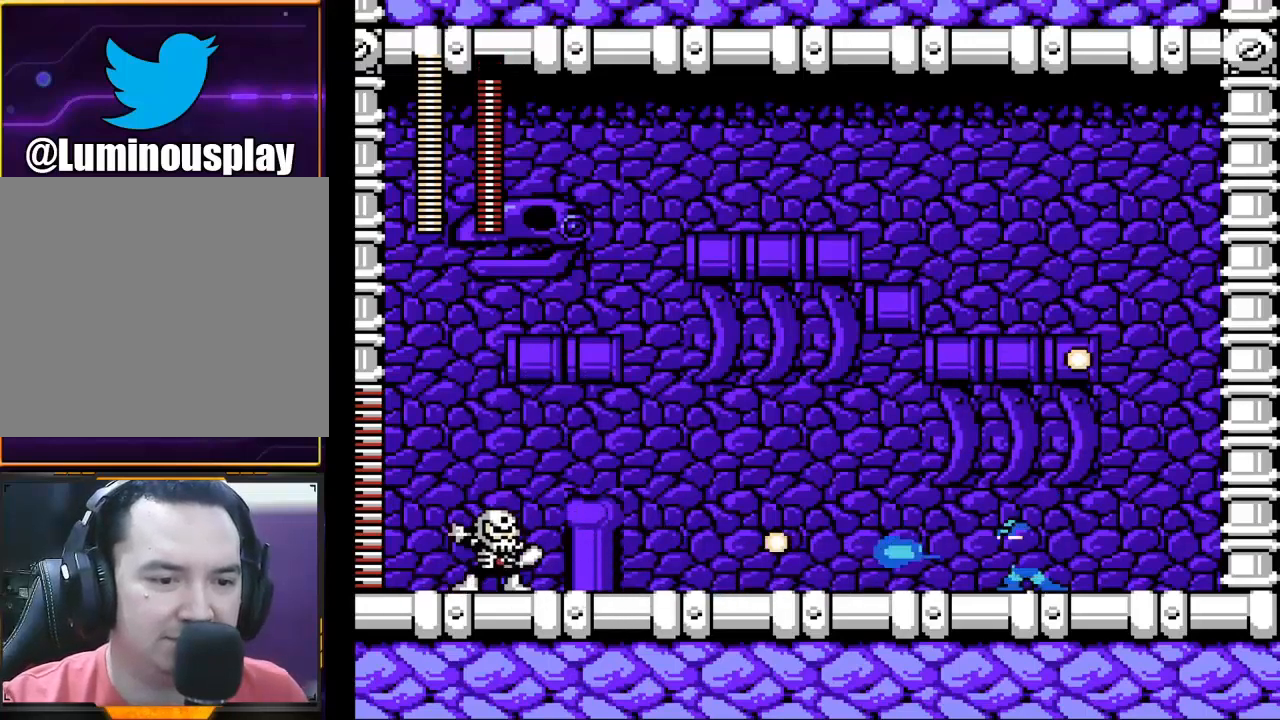
{"buttons": ["A", "X"], "left_stick": "right", "events": [[167, "A", "down"]]}
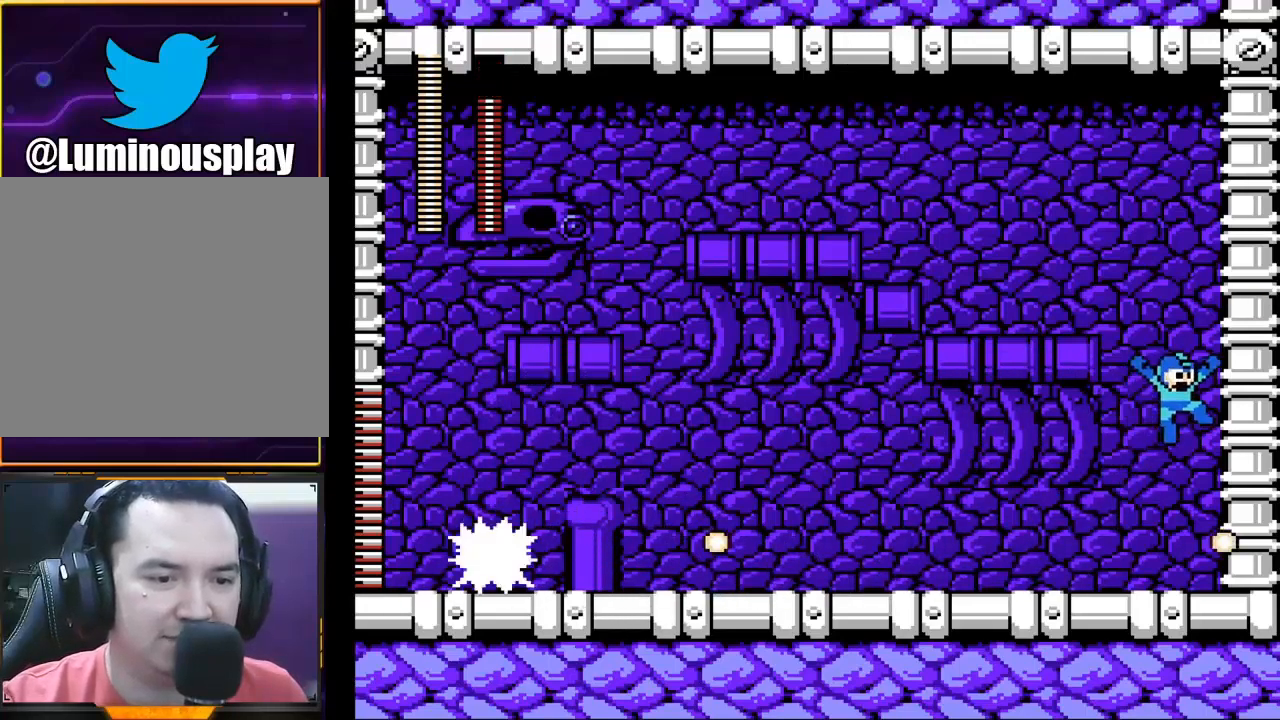
{"buttons": ["A", "X"], "left_stick": "right", "events": [[67, "A", "up"], [167, "left_stick", "center"], [333, "left_stick", "right"], [433, "A", "down"]]}
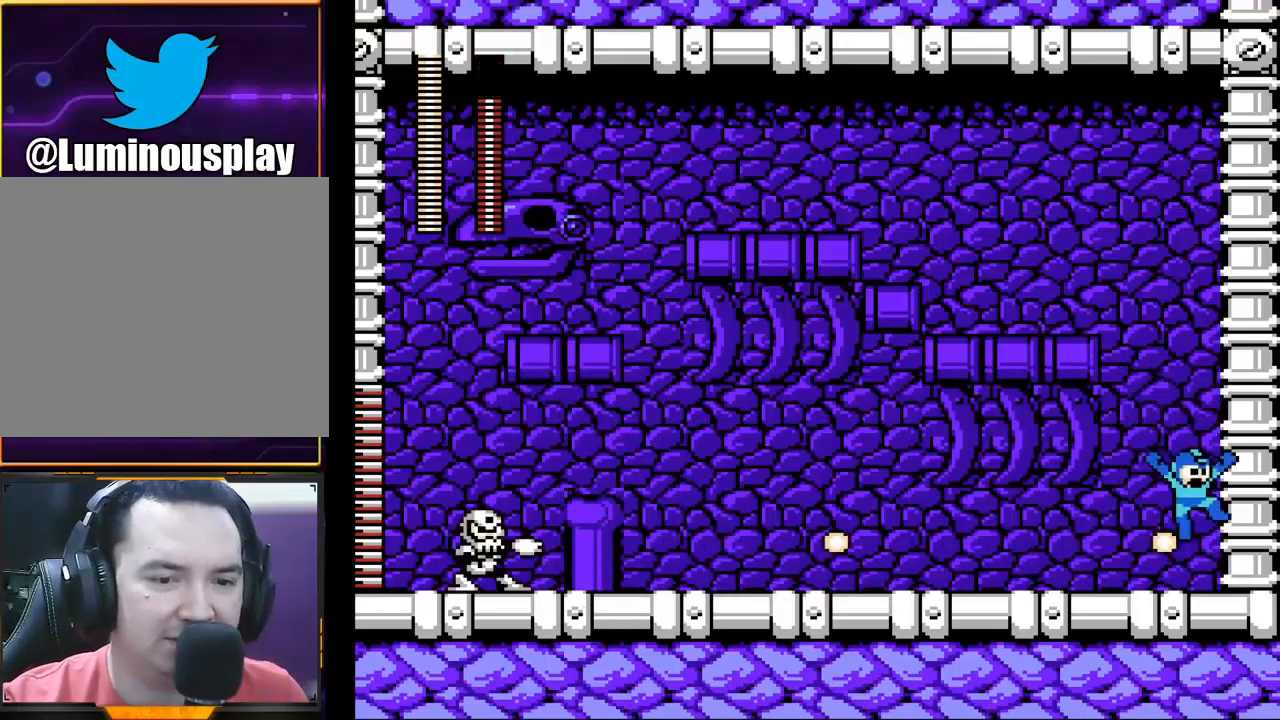
{"buttons": ["X"], "left_stick": "right", "events": [[133, "left_stick", "left"], [333, "A", "up"], [433, "left_stick", "right"]]}
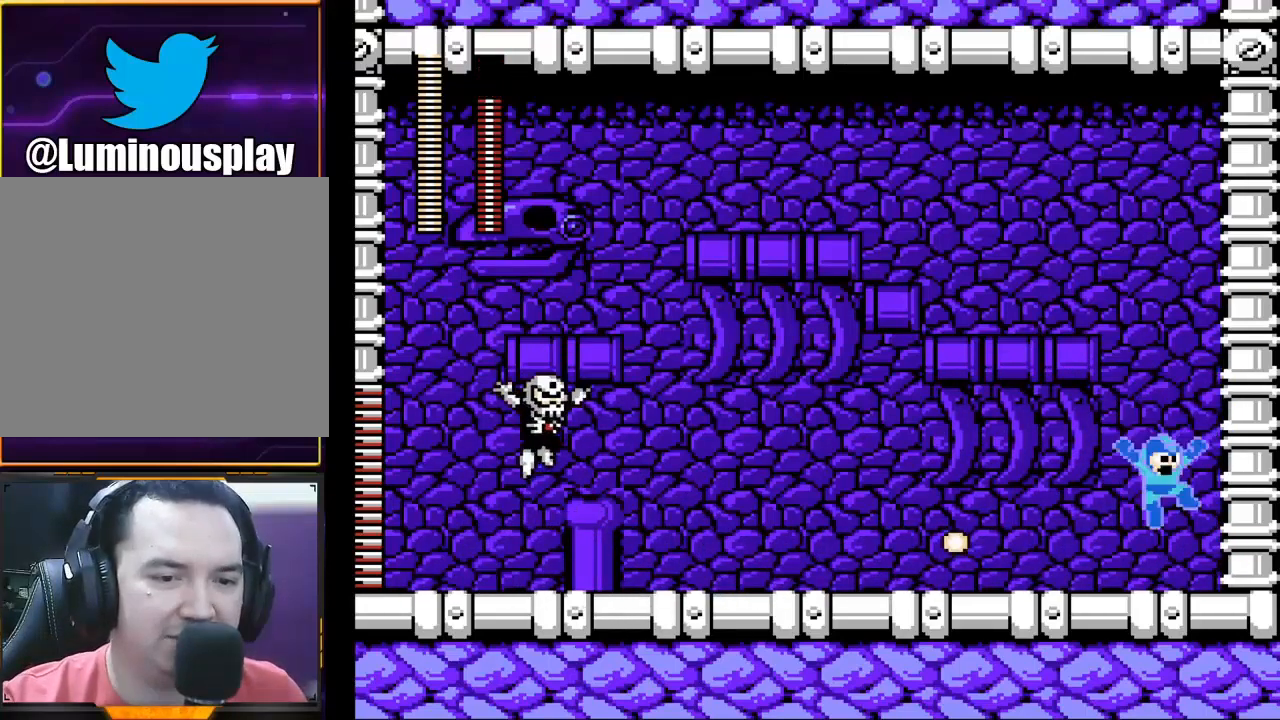
{"buttons": ["X"], "left_stick": "left", "events": [[200, "A", "down"], [300, "A", "up"], [433, "left_stick", "left"]]}
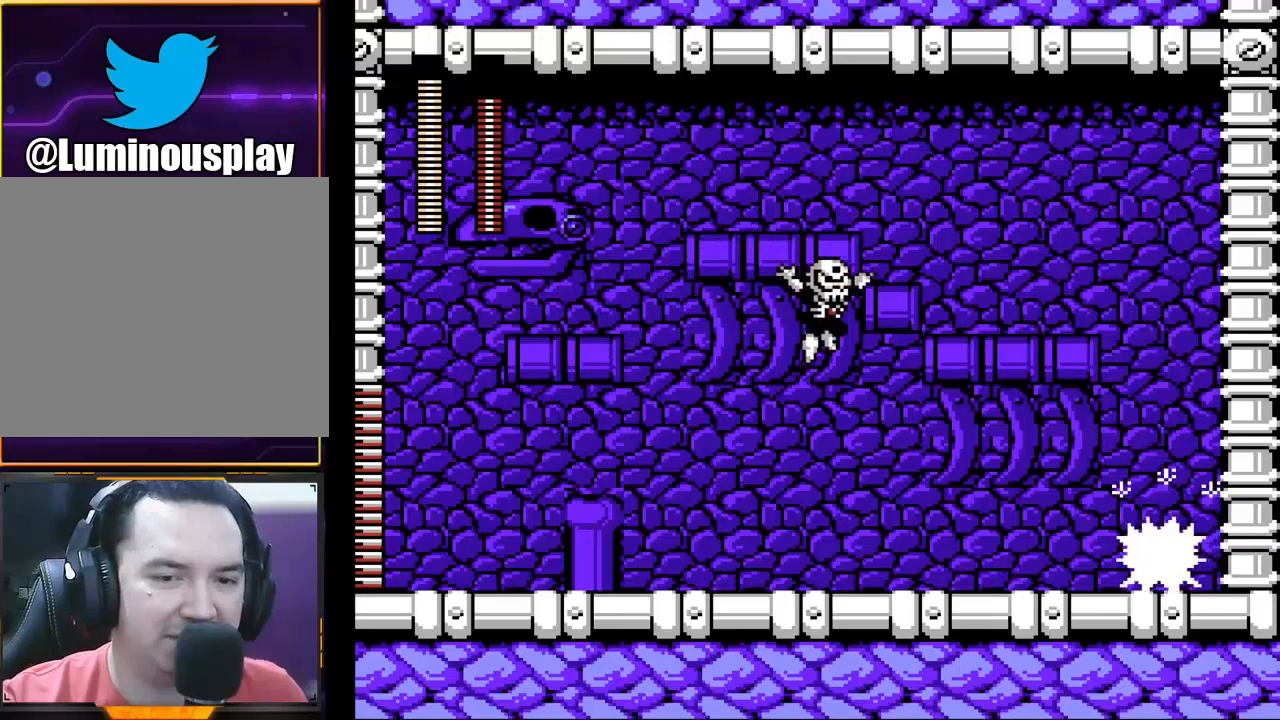
{"buttons": ["X"], "left_stick": "right", "events": [[333, "X", "up"], [400, "X", "down"], [433, "left_stick", "right"]]}
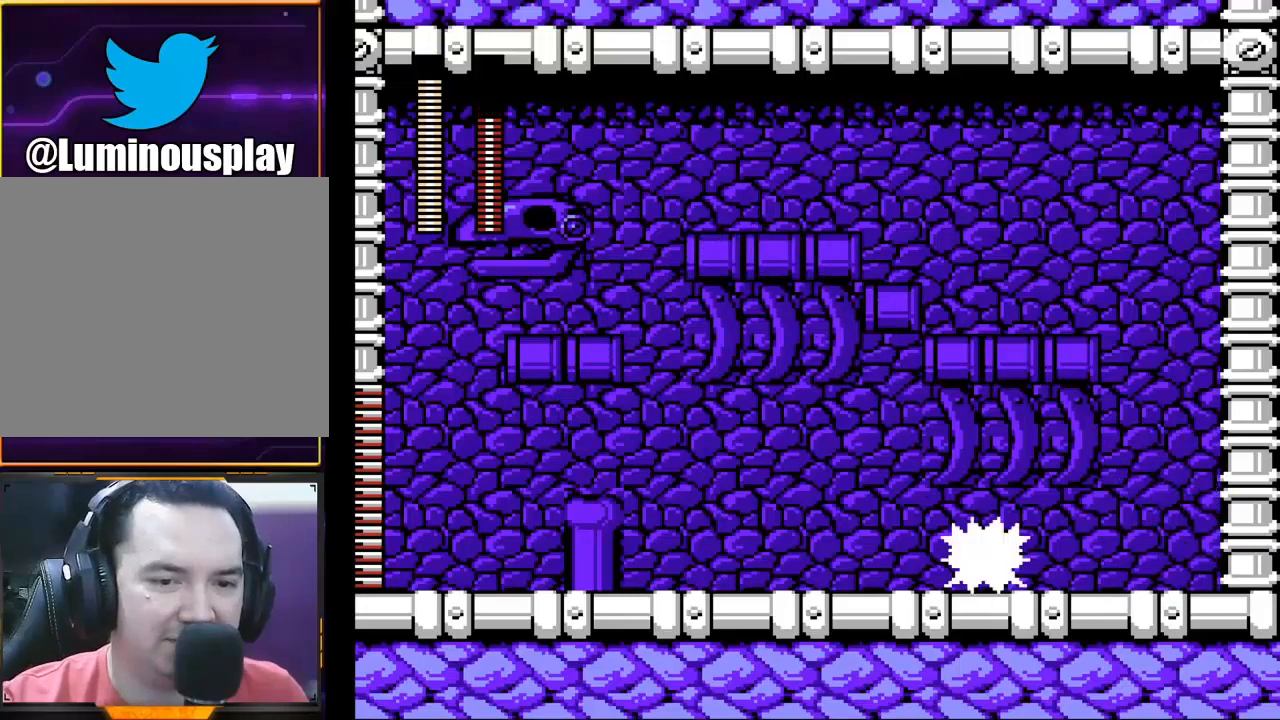
{"buttons": ["X"], "left_stick": "right", "events": []}
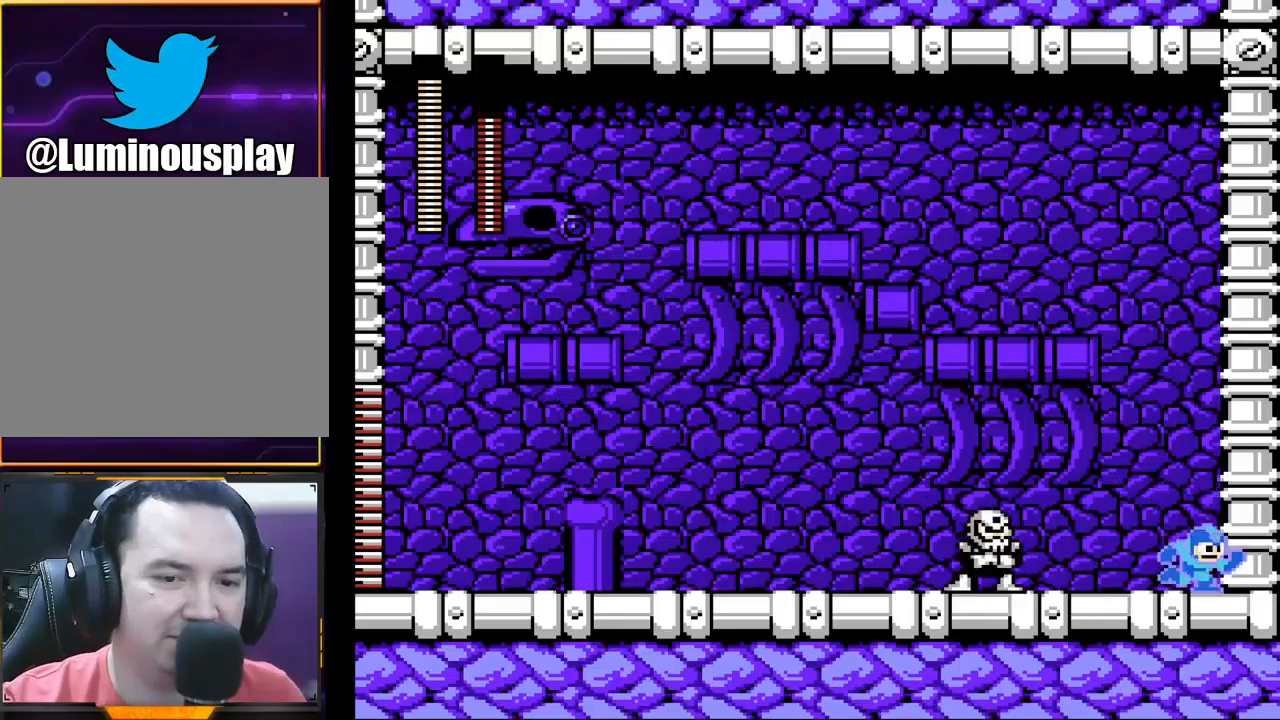
{"buttons": ["X"], "left_stick": "center", "events": [[67, "left_stick", "left"], [233, "left_stick", "center"]]}
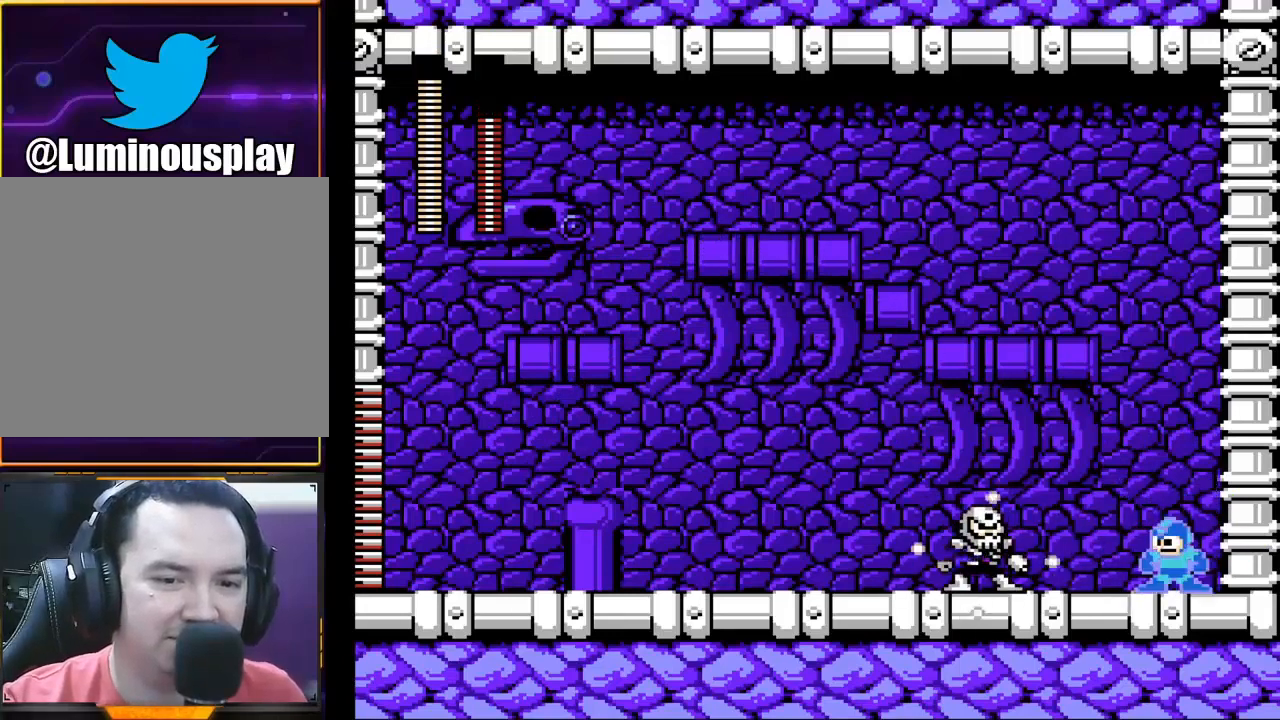
{"buttons": ["X"], "left_stick": "center", "events": []}
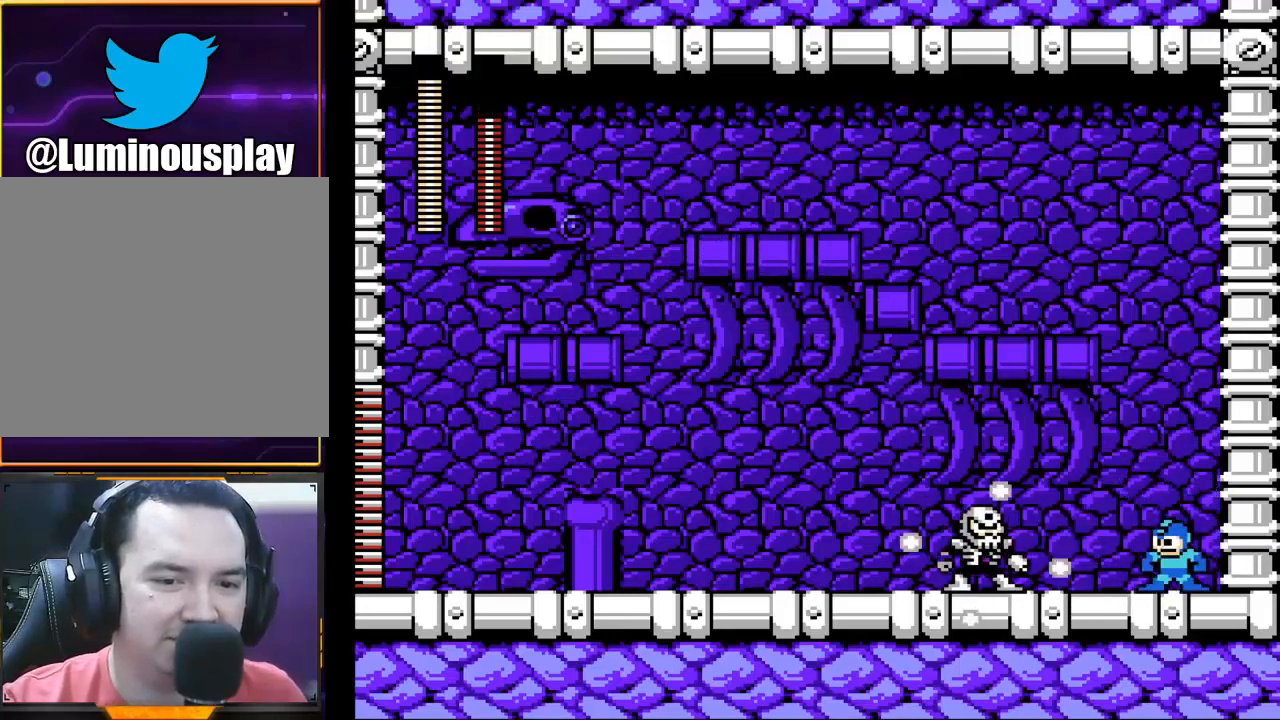
{"buttons": ["X"], "left_stick": "center", "events": []}
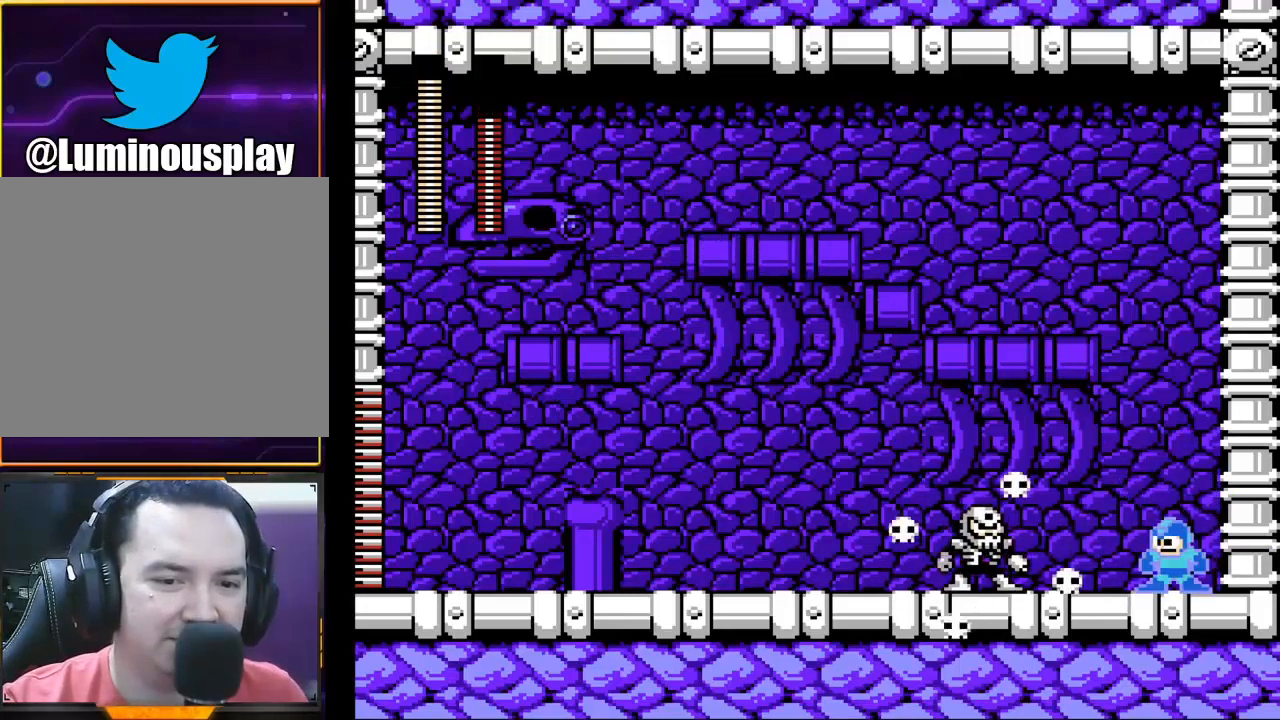
{"buttons": ["X"], "left_stick": "center", "events": []}
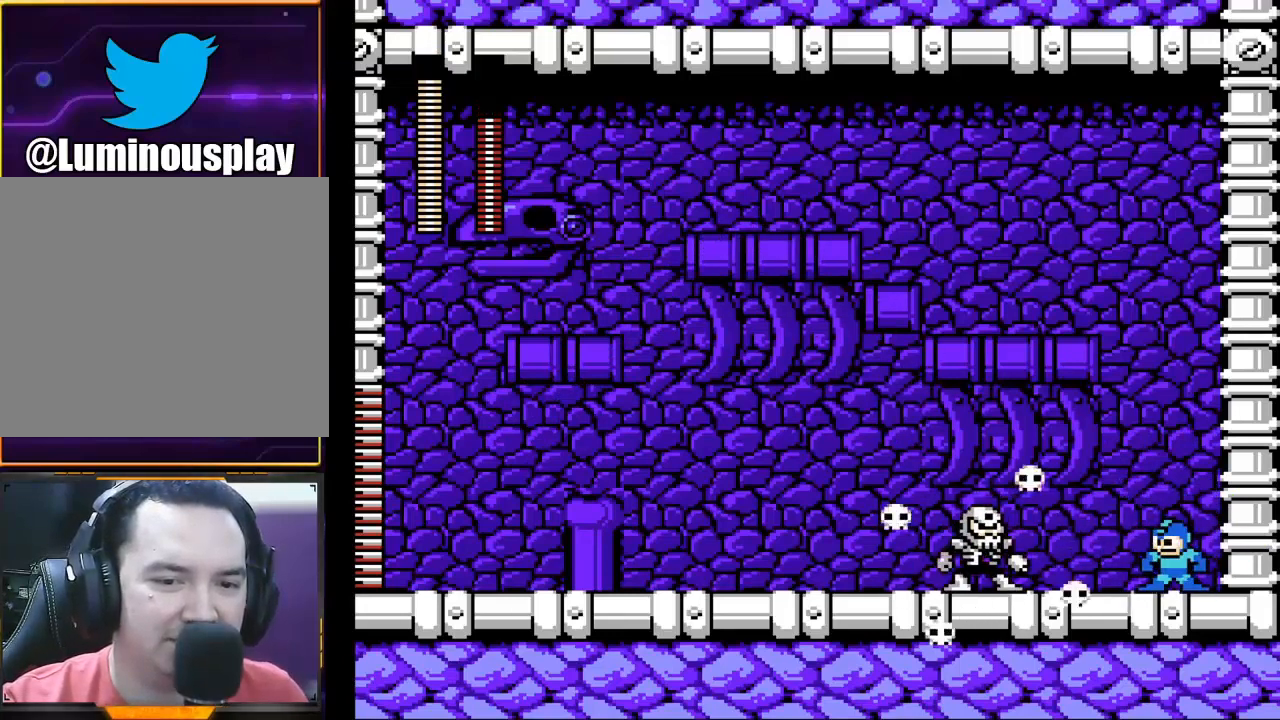
{"buttons": ["X"], "left_stick": "center", "events": []}
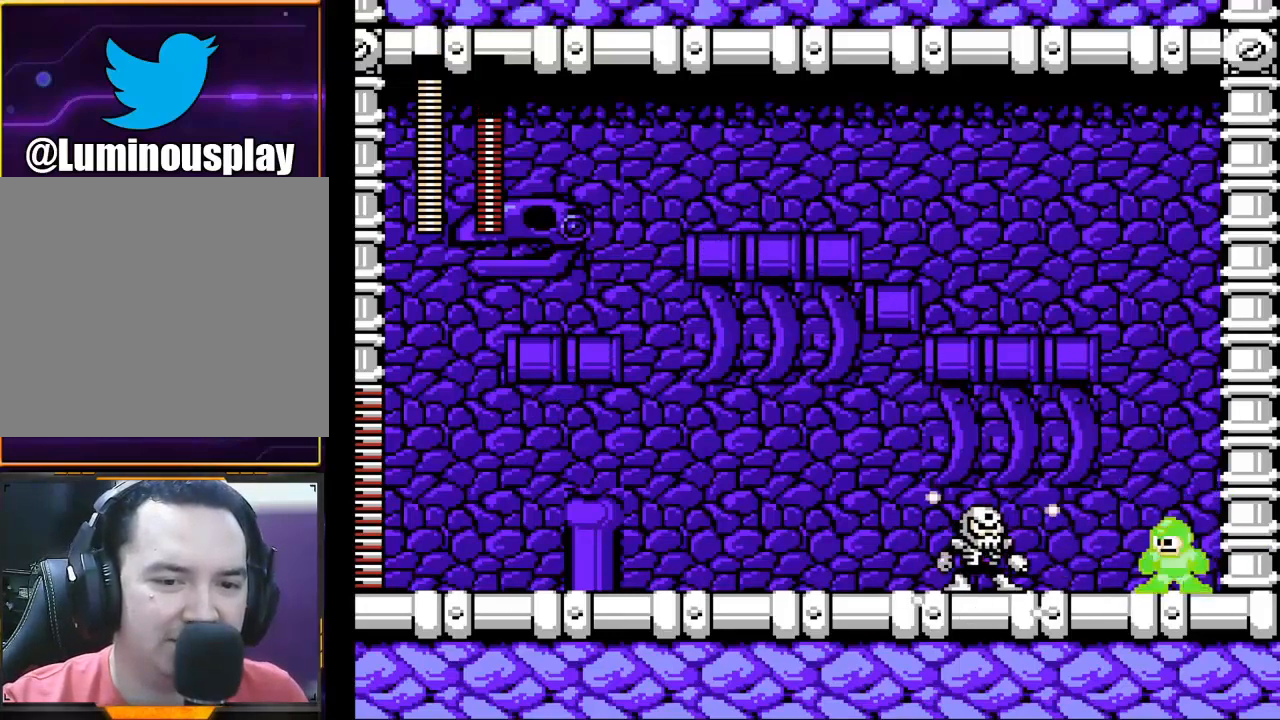
{"buttons": [], "left_stick": "center", "events": [[433, "X", "up"]]}
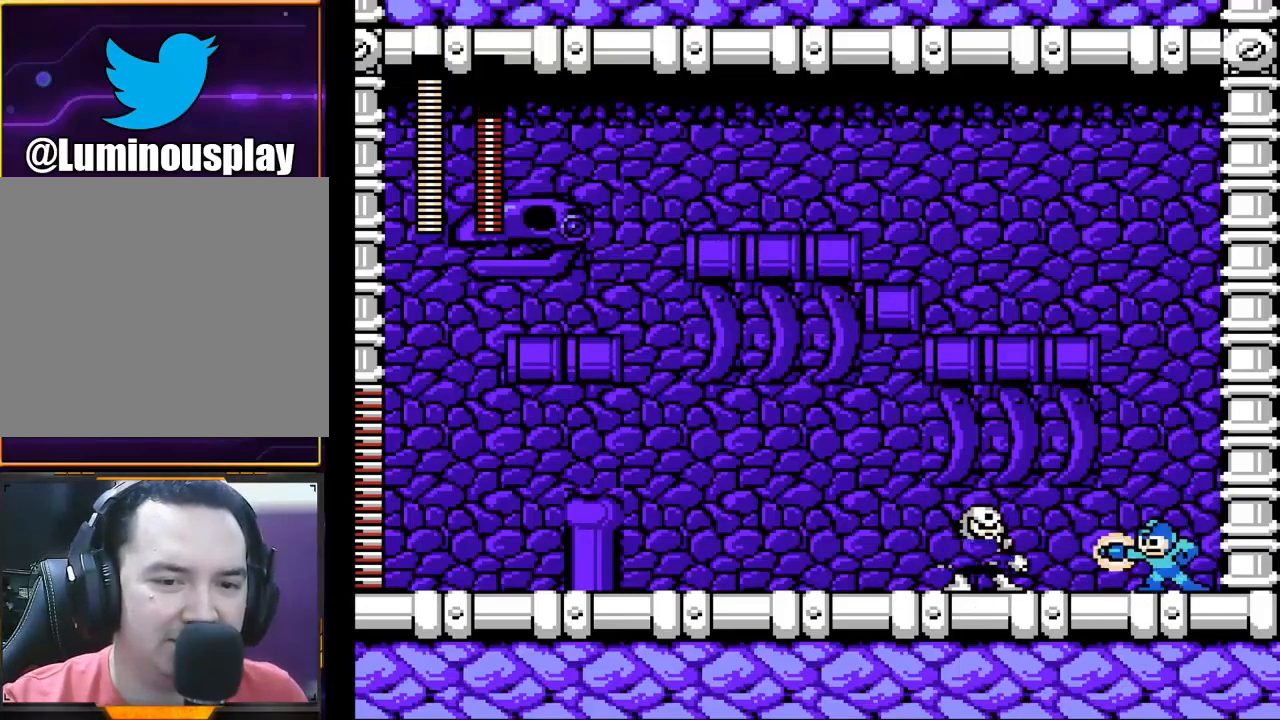
{"buttons": ["X"], "left_stick": "left", "events": [[33, "X", "down"], [100, "left_stick", "left"], [133, "A", "down"], [467, "A", "up"]]}
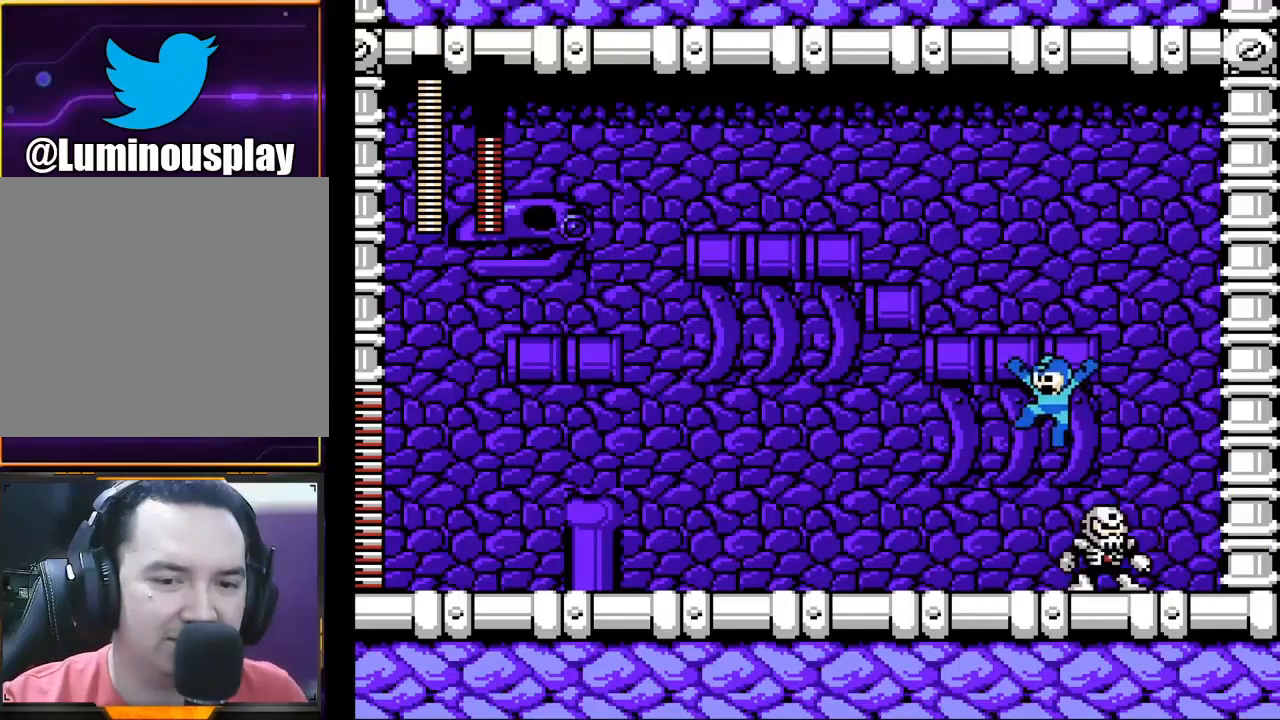
{"buttons": ["X"], "left_stick": "down-left", "events": [[267, "left_stick", "down-left"], [367, "A", "down"], [500, "A", "up"]]}
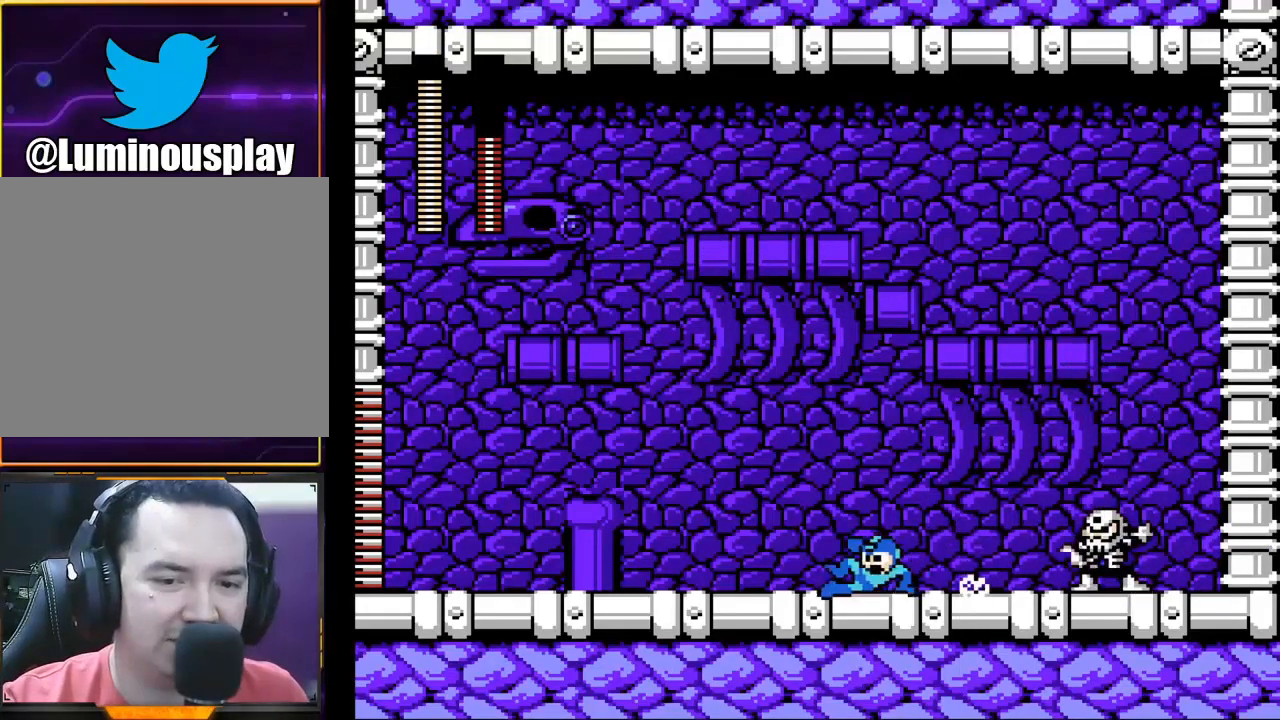
{"buttons": ["A", "X"], "left_stick": "left", "events": [[67, "left_stick", "left"], [300, "A", "down"]]}
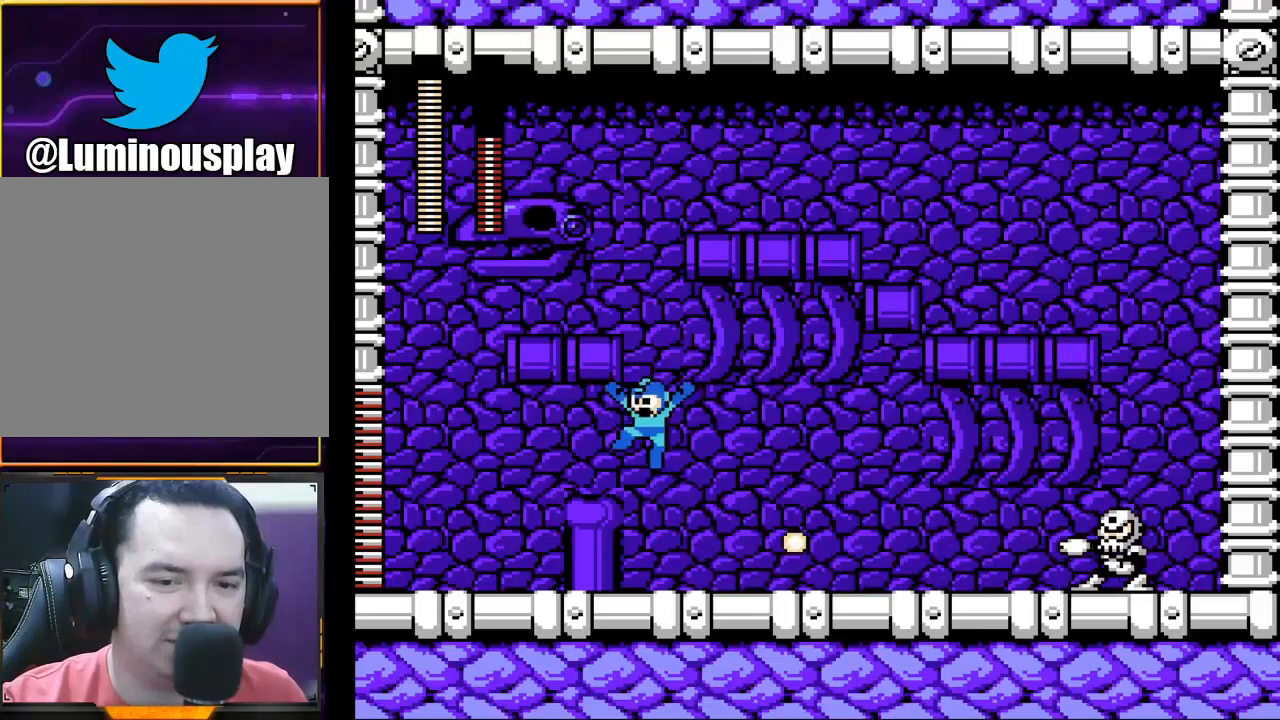
{"buttons": [], "left_stick": "right", "events": [[267, "A", "up"], [367, "left_stick", "right"], [500, "X", "up"]]}
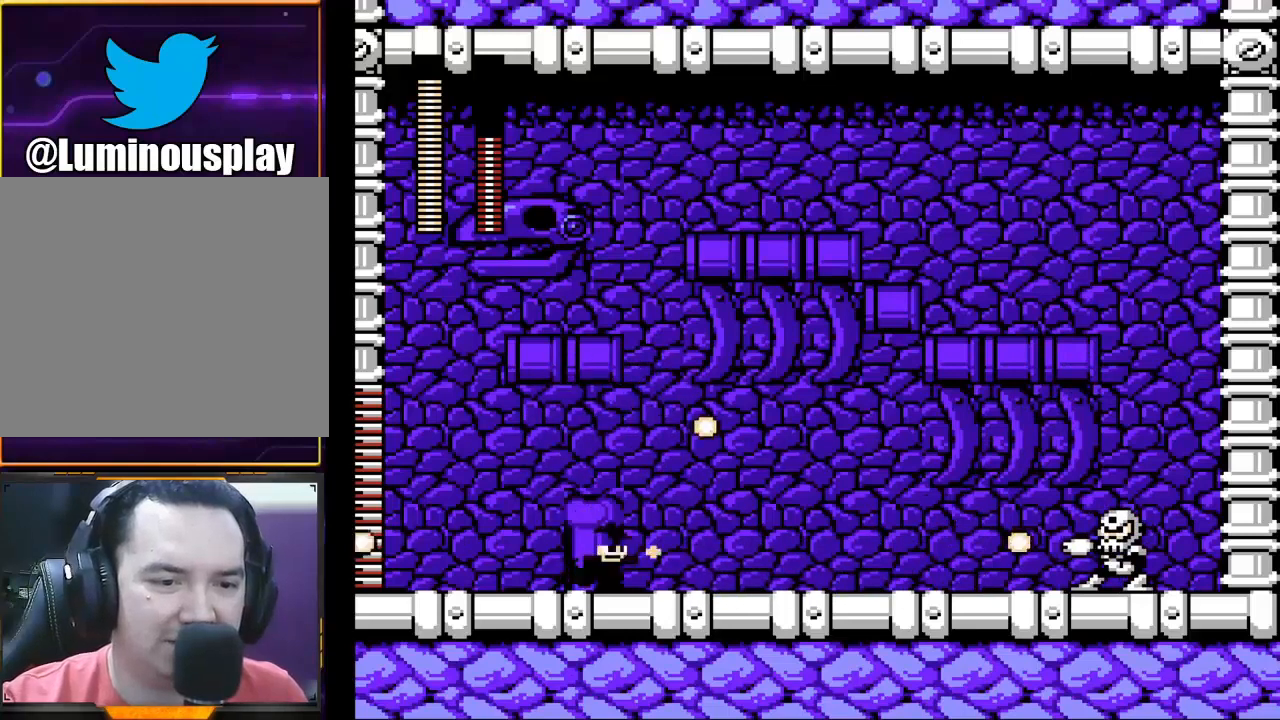
{"buttons": ["A", "X"], "left_stick": "right", "events": [[67, "X", "down"], [67, "left_stick", "left"], [233, "A", "down"], [400, "left_stick", "center"], [467, "left_stick", "right"]]}
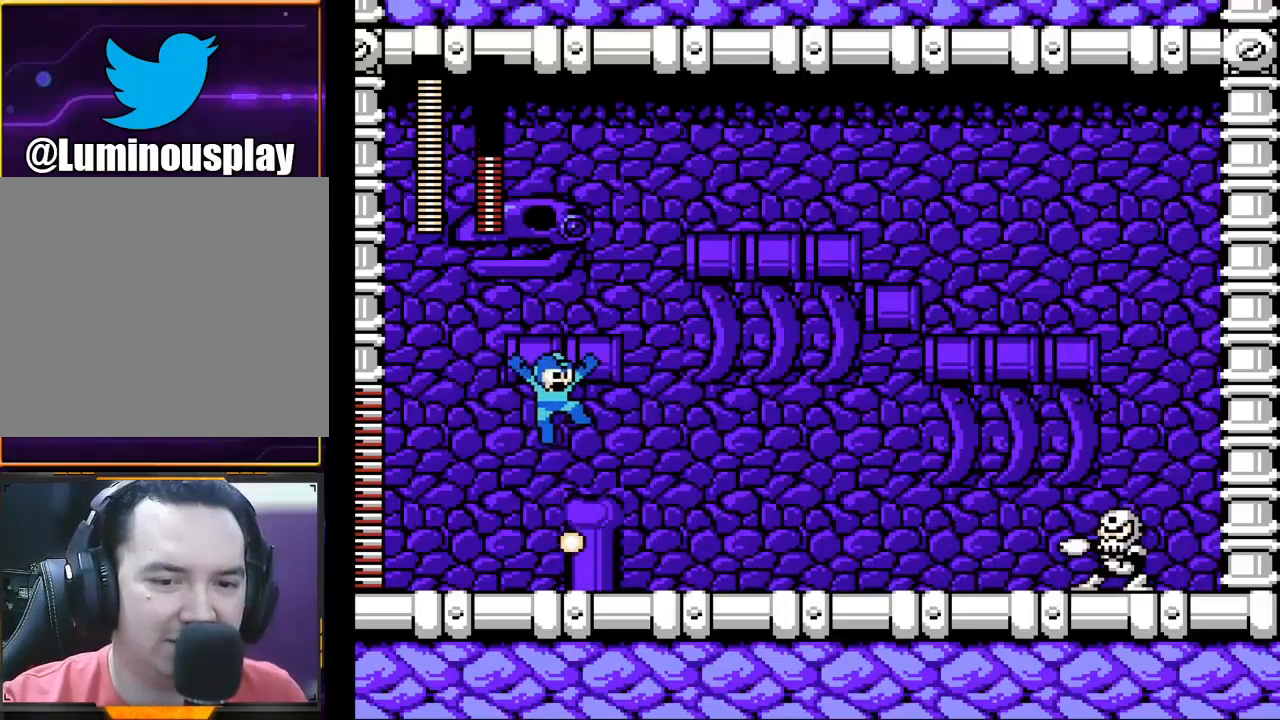
{"buttons": ["X"], "left_stick": "left", "events": [[133, "left_stick", "left"], [167, "A", "up"]]}
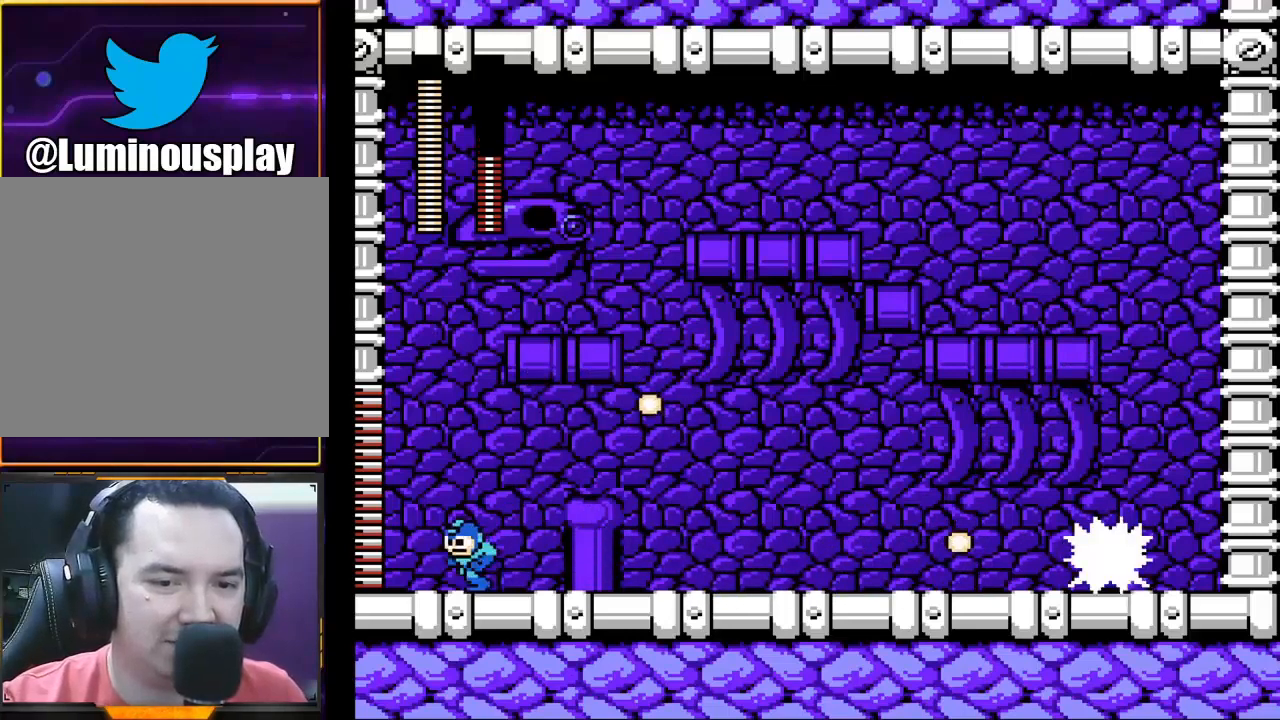
{"buttons": ["A", "X"], "left_stick": "right", "events": [[300, "left_stick", "right"], [333, "A", "down"]]}
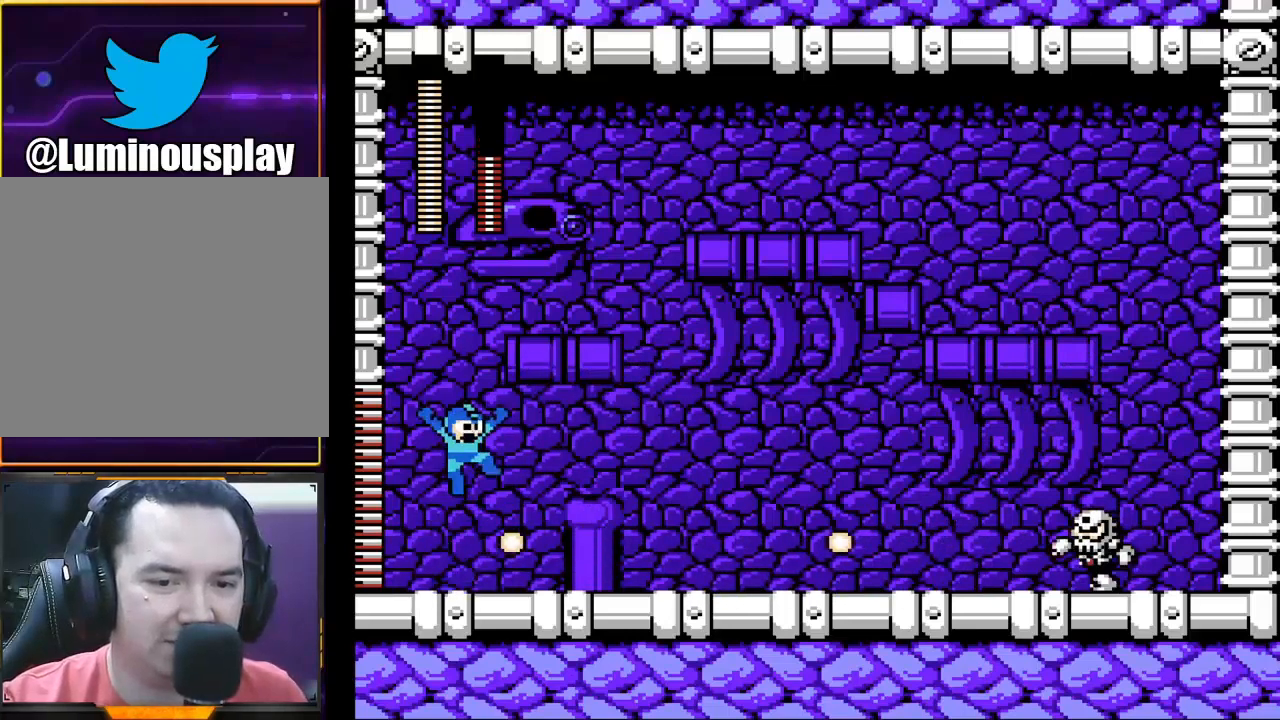
{"buttons": ["X"], "left_stick": "left", "events": [[333, "left_stick", "center"], [367, "A", "up"], [500, "left_stick", "left"]]}
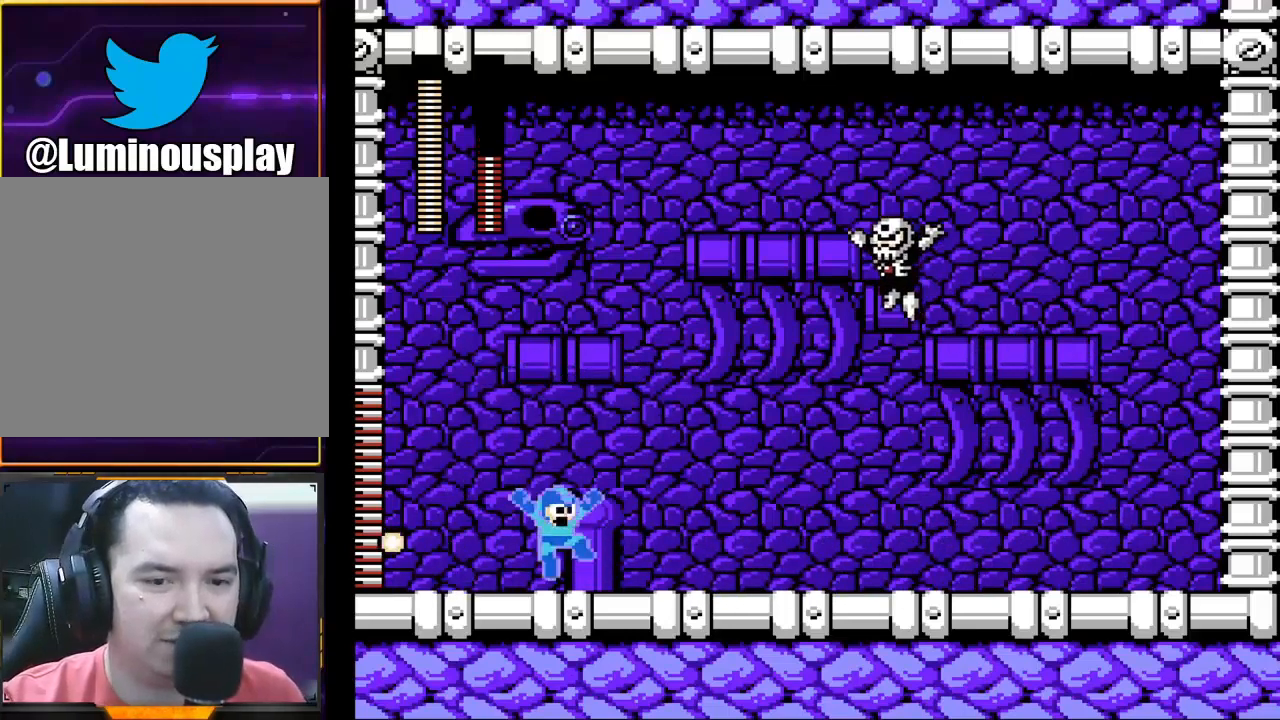
{"buttons": [], "left_stick": "right", "events": [[167, "A", "down"], [300, "A", "up"], [433, "left_stick", "right"], [500, "X", "up"]]}
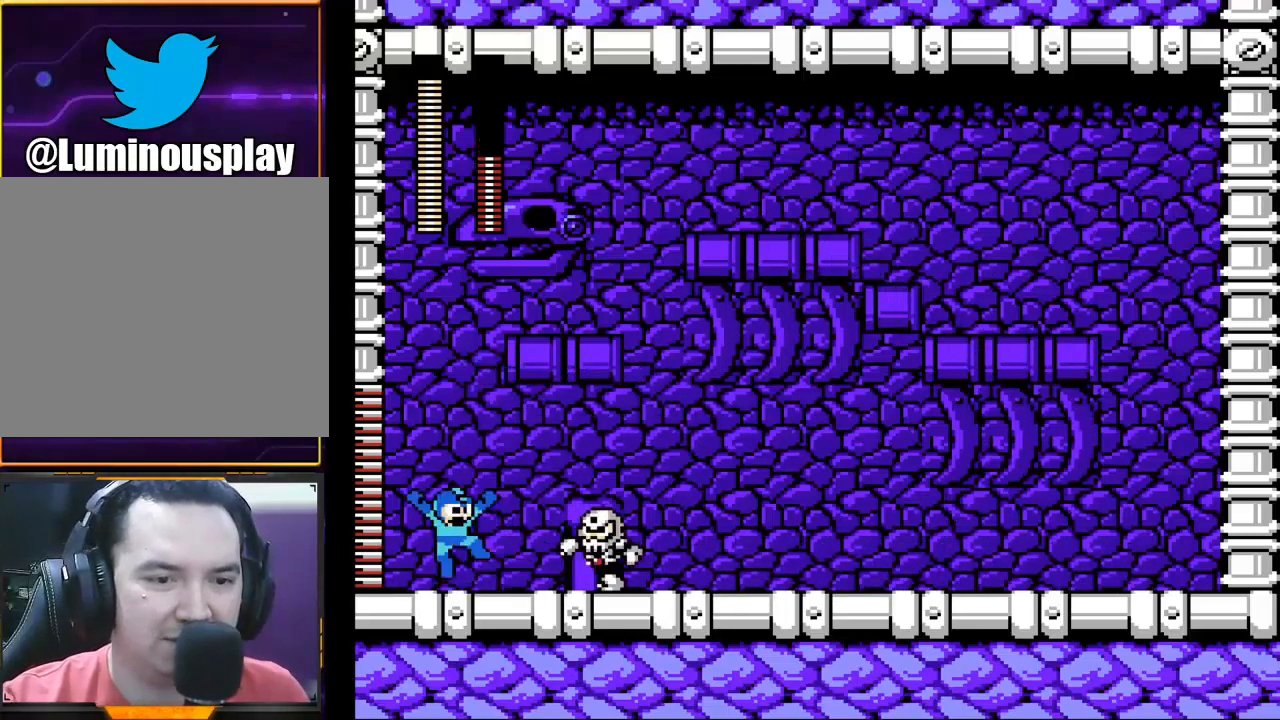
{"buttons": ["X"], "left_stick": "left", "events": [[100, "X", "down"], [100, "left_stick", "left"]]}
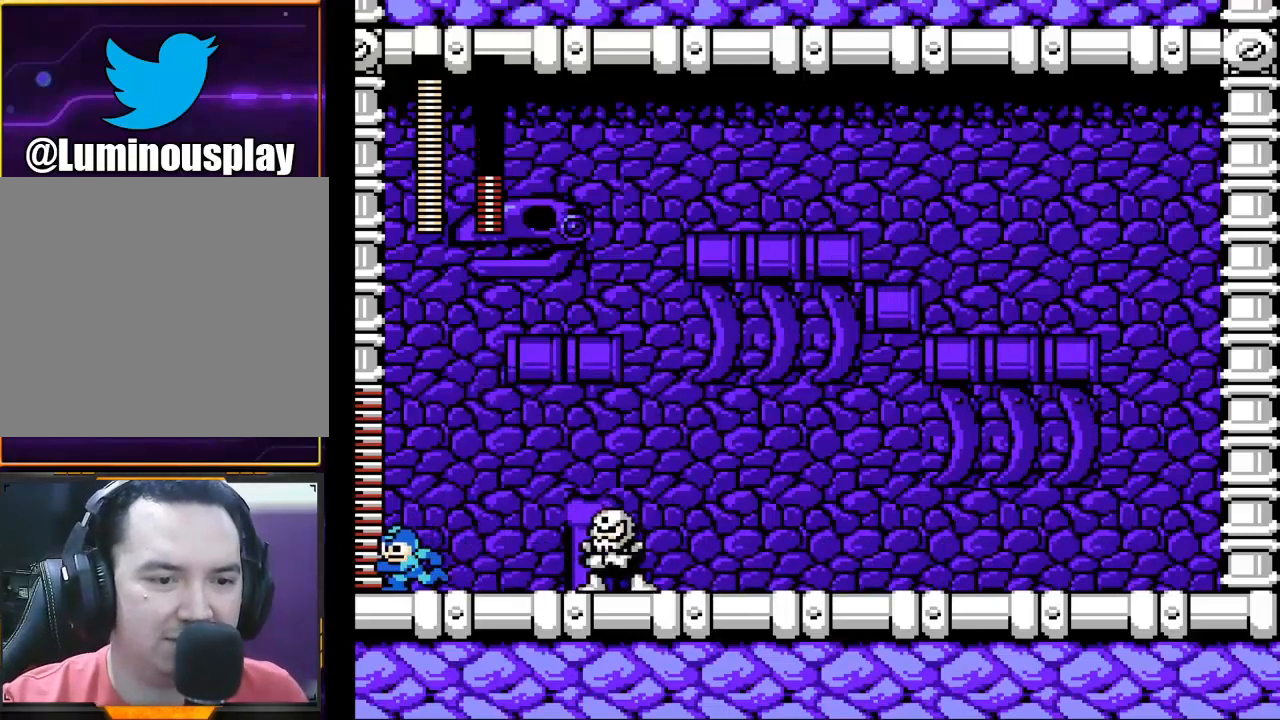
{"buttons": ["X"], "left_stick": "right", "events": [[33, "left_stick", "up-left"], [133, "left_stick", "center"], [433, "left_stick", "right"]]}
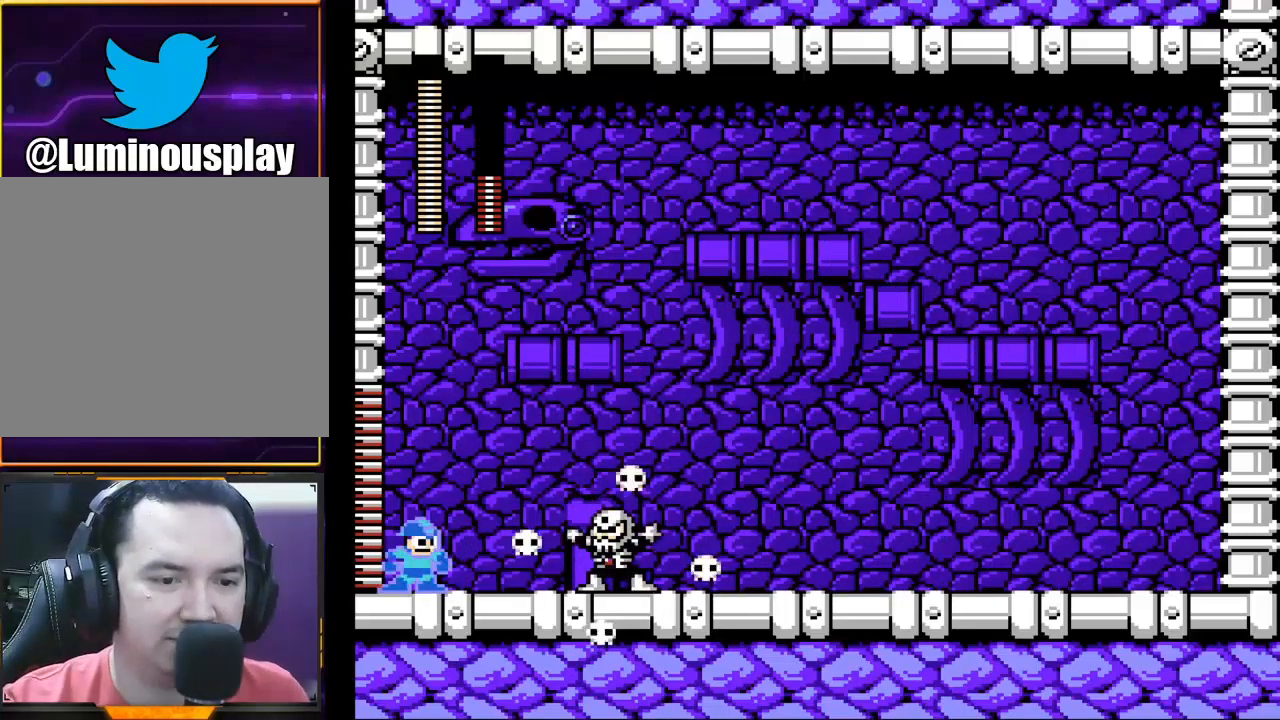
{"buttons": ["X"], "left_stick": "center", "events": [[67, "left_stick", "center"]]}